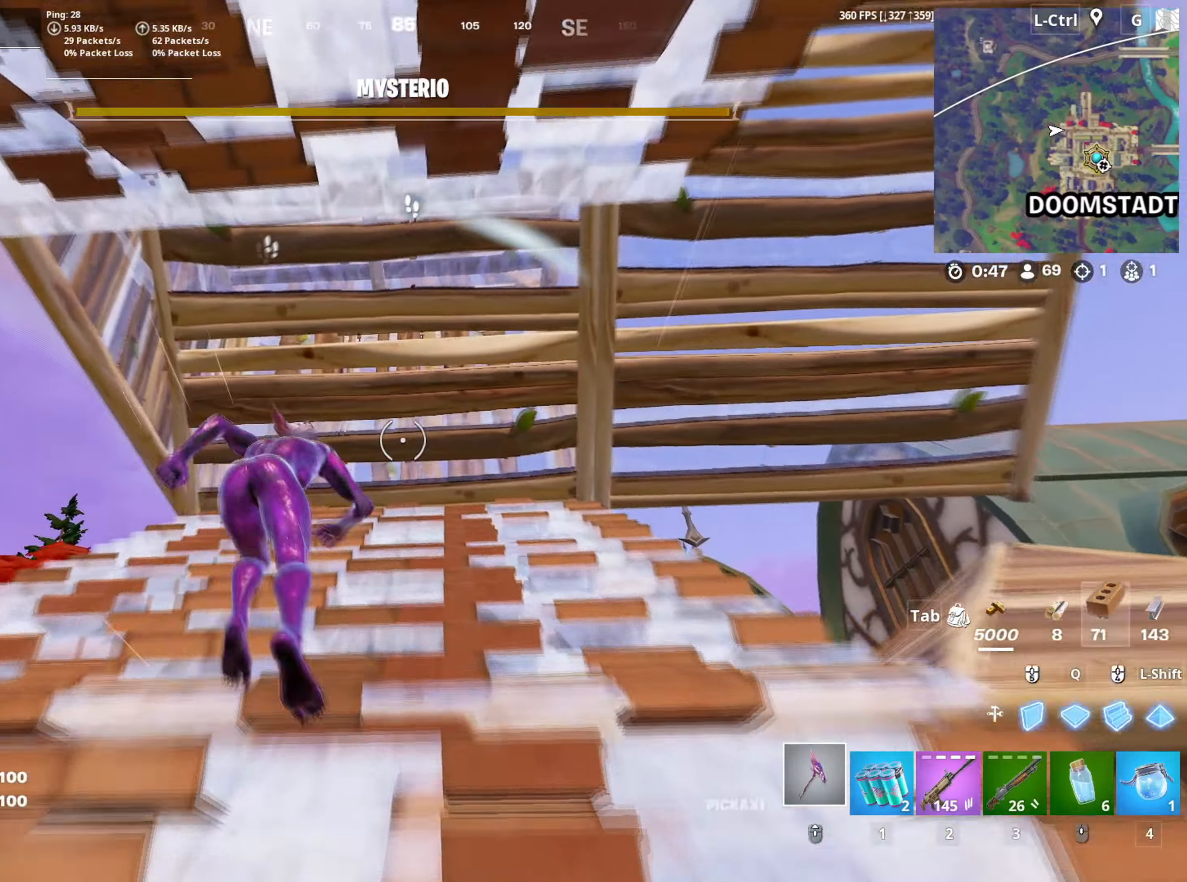
Gameplay with keyboard and mouse; each line is a JSON object with the keys and mouse buttons held at the frame after it. "events" lists presses ("down") and releases ("up") of "1", "2", "3", "4", "5", "a", "alt", "c", "caps_lock", "ctrl", "d", "e", "f", "g", "q", "r", "s", "shift", "space", "t", "tab", "v", "w", "x", "z", "mouse_left", "mouse_wheel" and "mouse_right" between this image and that frame as [ms after this image, input, new state], when the widget could be followed in between. "mouse_left", "mouse_wheel", "mouse_right" = the "left", "wheel", "right" buttons of the "mouse" list. No other keys are recorded. "wheel" means that the mouse wheel is clicked or scrolled. "mouse_move" is the direction in which the mouse moves at that frame (one of eight, or "still"), when it could be read.
{"keys": ["d", "w"], "mouse": ["left"], "mouse_move": "left", "events": [[33, "mouse_left", "down"], [33, "space", "down"], [117, "mouse_left", "up"], [167, "space", "up"], [300, "mouse_left", "down"], [450, "d", "down"]]}
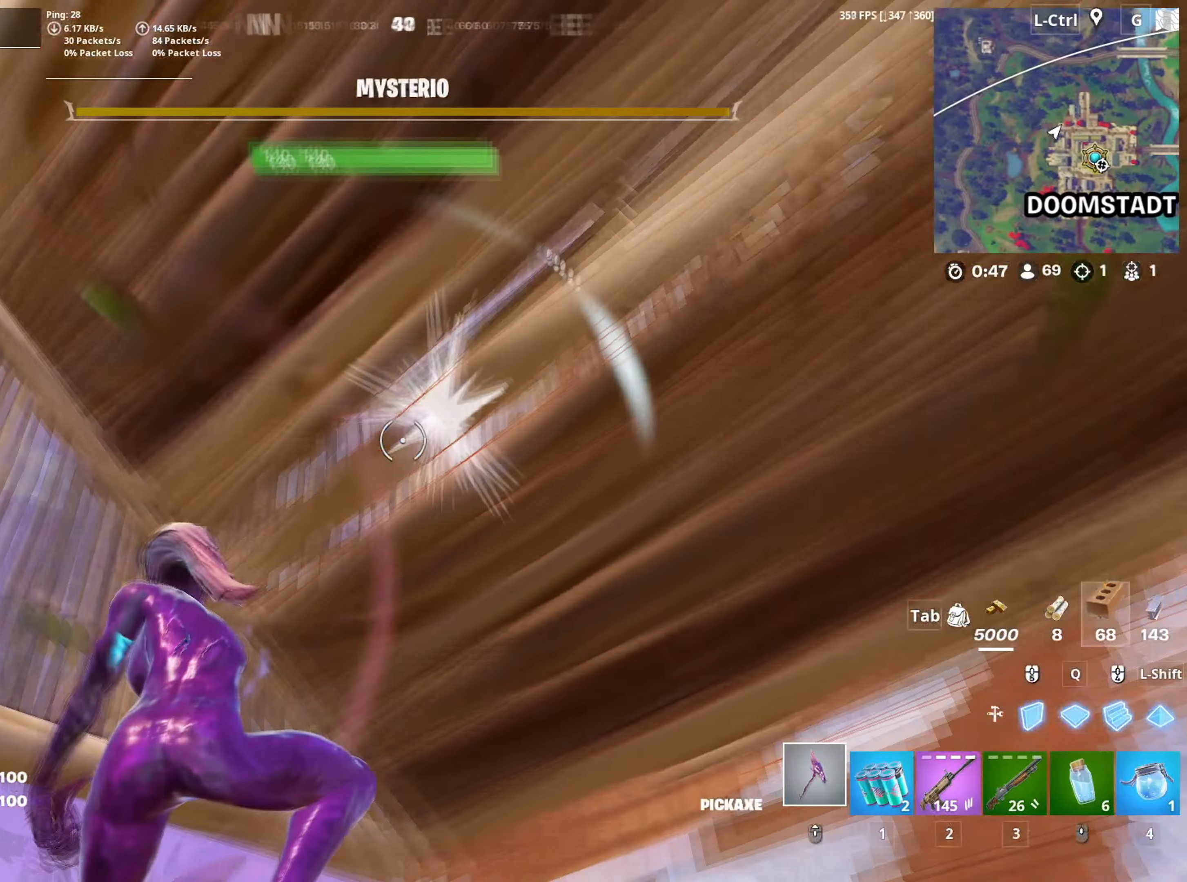
{"keys": ["d"], "mouse": ["left"], "mouse_move": "down-left", "events": [[50, "w", "up"], [367, "s", "down"], [417, "d", "up"], [467, "s", "up"], [500, "d", "down"]]}
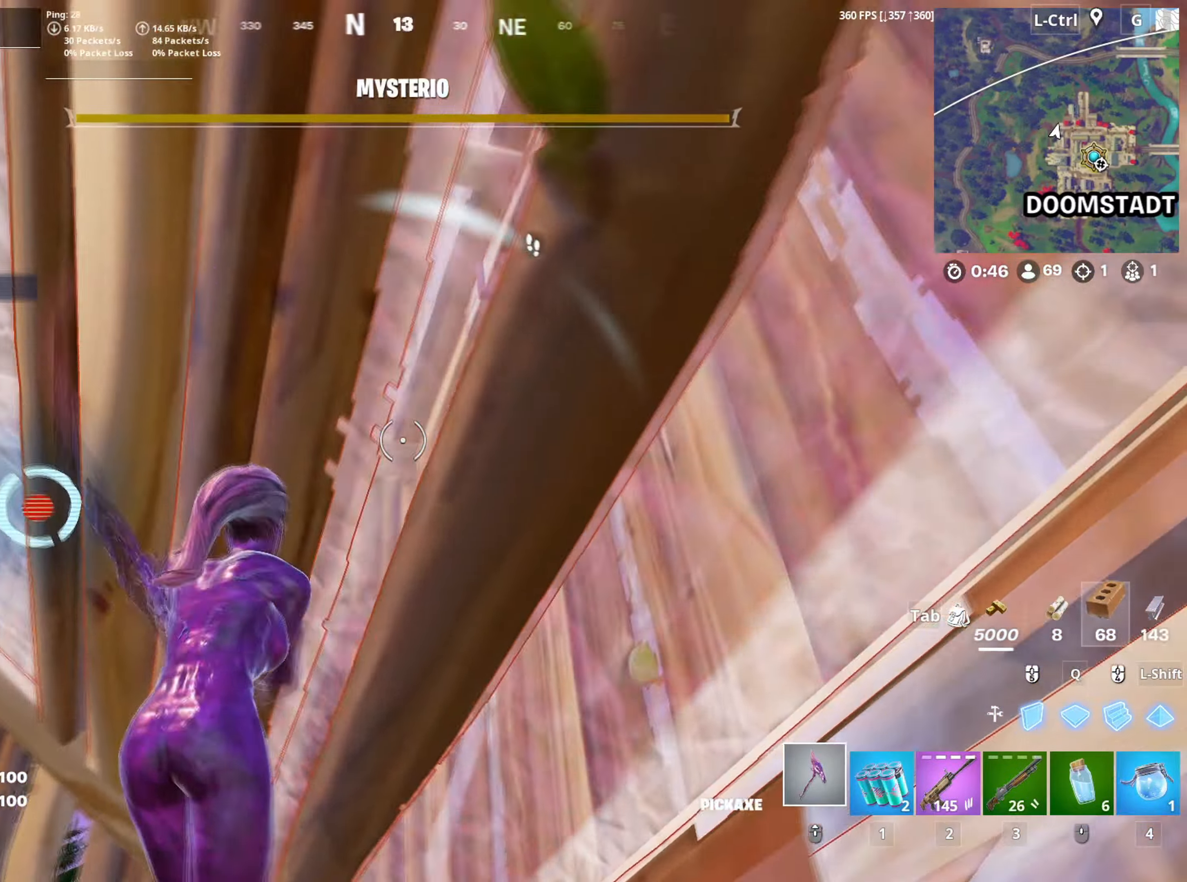
{"keys": ["a", "w"], "mouse": ["left"], "mouse_move": "right", "events": [[150, "d", "up"], [150, "w", "down"], [433, "a", "down"]]}
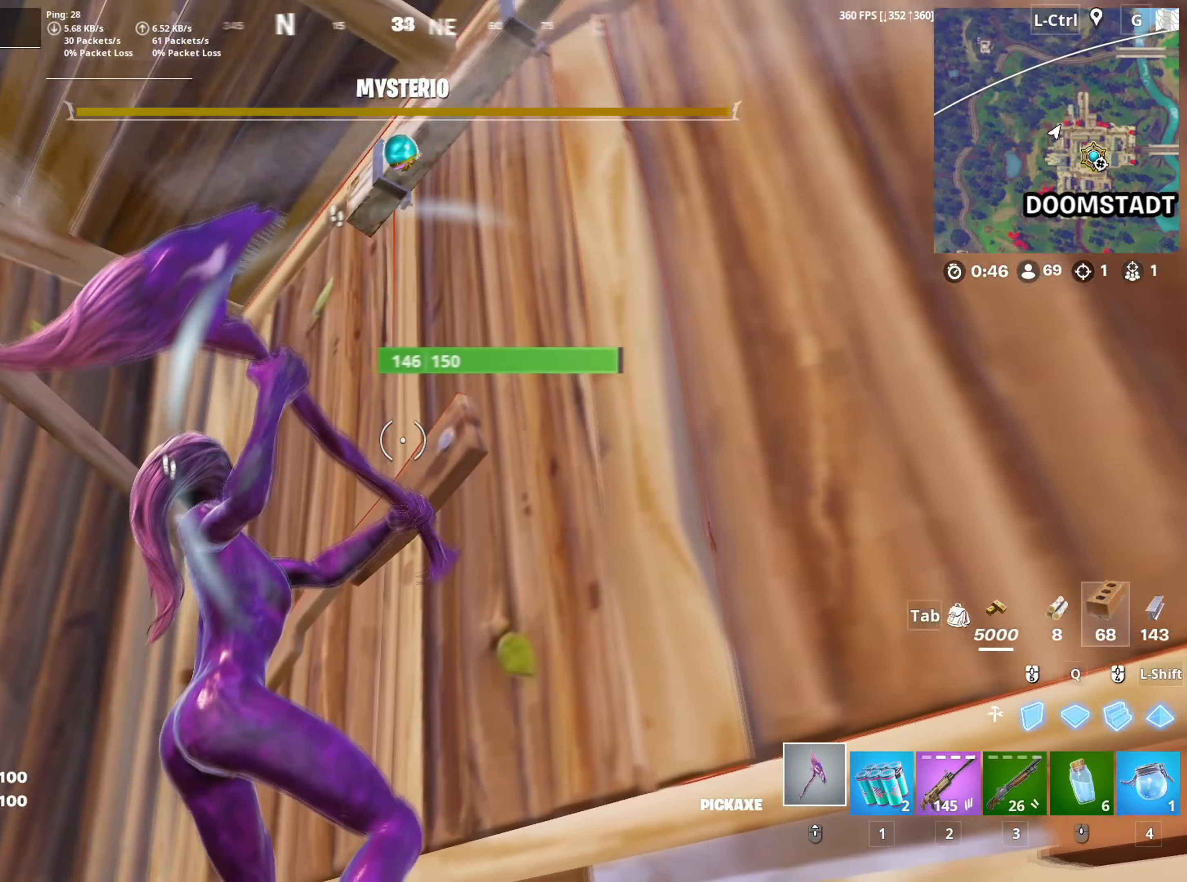
{"keys": ["d"], "mouse": ["left"], "mouse_move": "down-left", "events": [[17, "d", "down"], [33, "a", "up"], [33, "w", "up"], [167, "a", "down"], [217, "d", "up"], [217, "s", "down"], [300, "d", "down"], [350, "s", "up"], [400, "a", "up"]]}
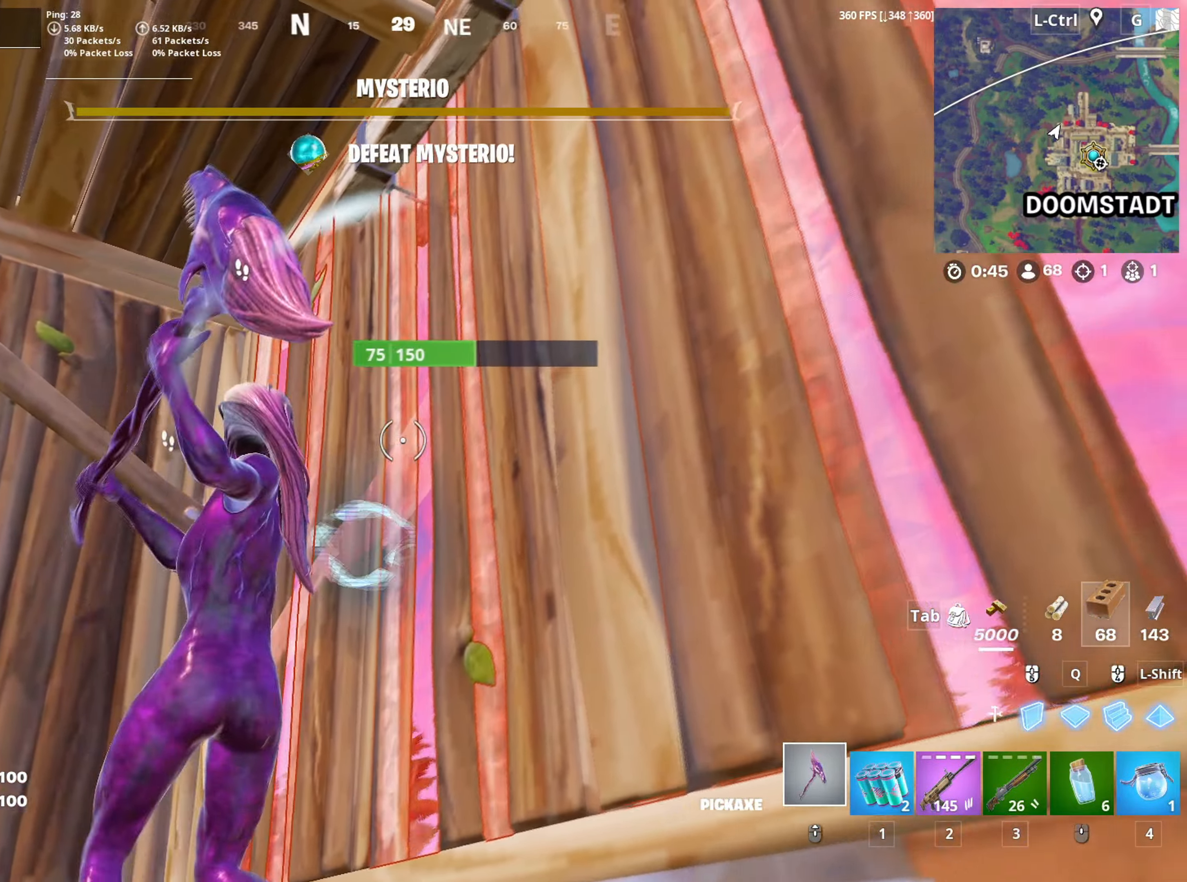
{"keys": ["w"], "mouse": [], "mouse_move": "up", "events": [[183, "d", "up"], [183, "w", "down"], [417, "3", "down"], [417, "mouse_left", "up"], [467, "3", "up"]]}
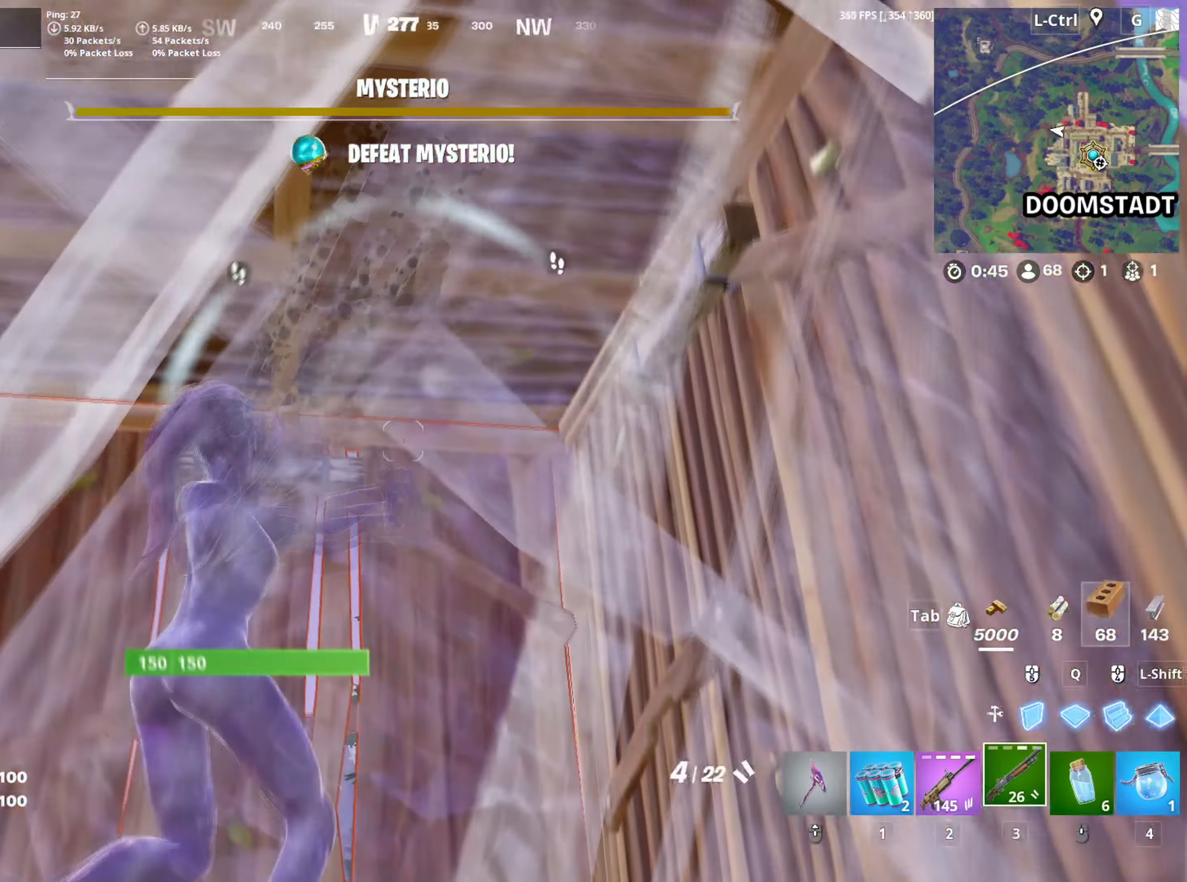
{"keys": ["s"], "mouse": [], "mouse_move": "right", "events": [[100, "a", "down"], [150, "w", "up"], [483, "a", "up"], [483, "s", "down"]]}
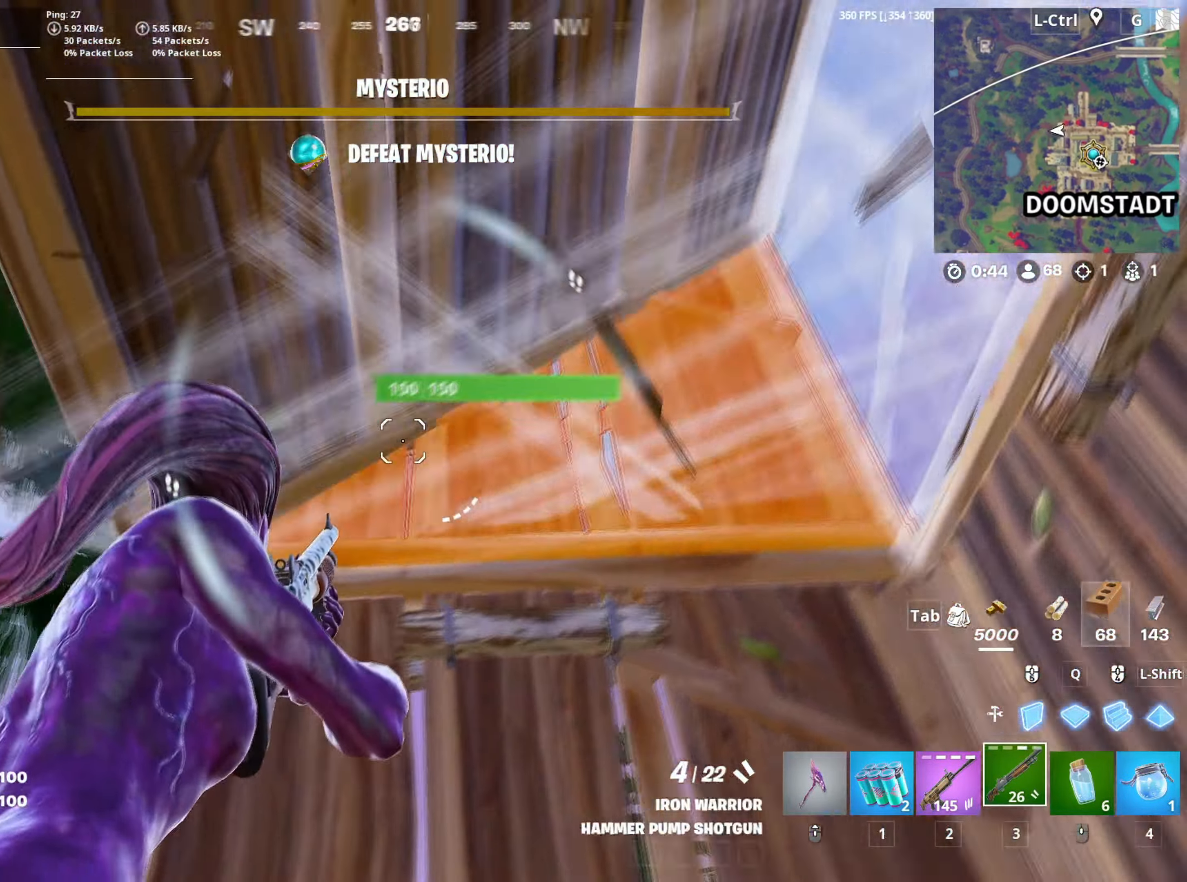
{"keys": ["a", "space"], "mouse": [], "mouse_move": "right", "events": [[67, "d", "down"], [117, "s", "up"], [350, "a", "down"], [400, "d", "up"], [500, "space", "down"]]}
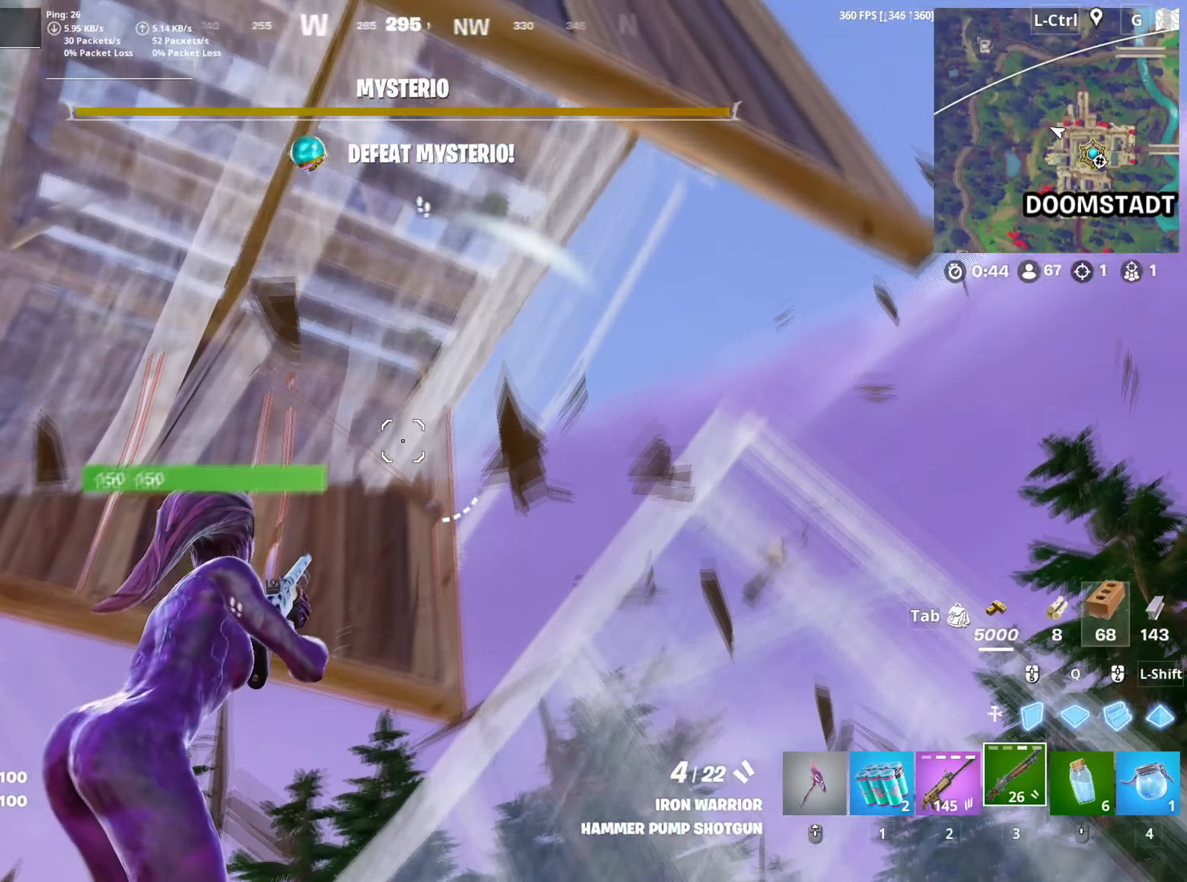
{"keys": ["a", "d"], "mouse": [], "mouse_move": "down-left", "events": [[183, "space", "up"], [467, "d", "down"]]}
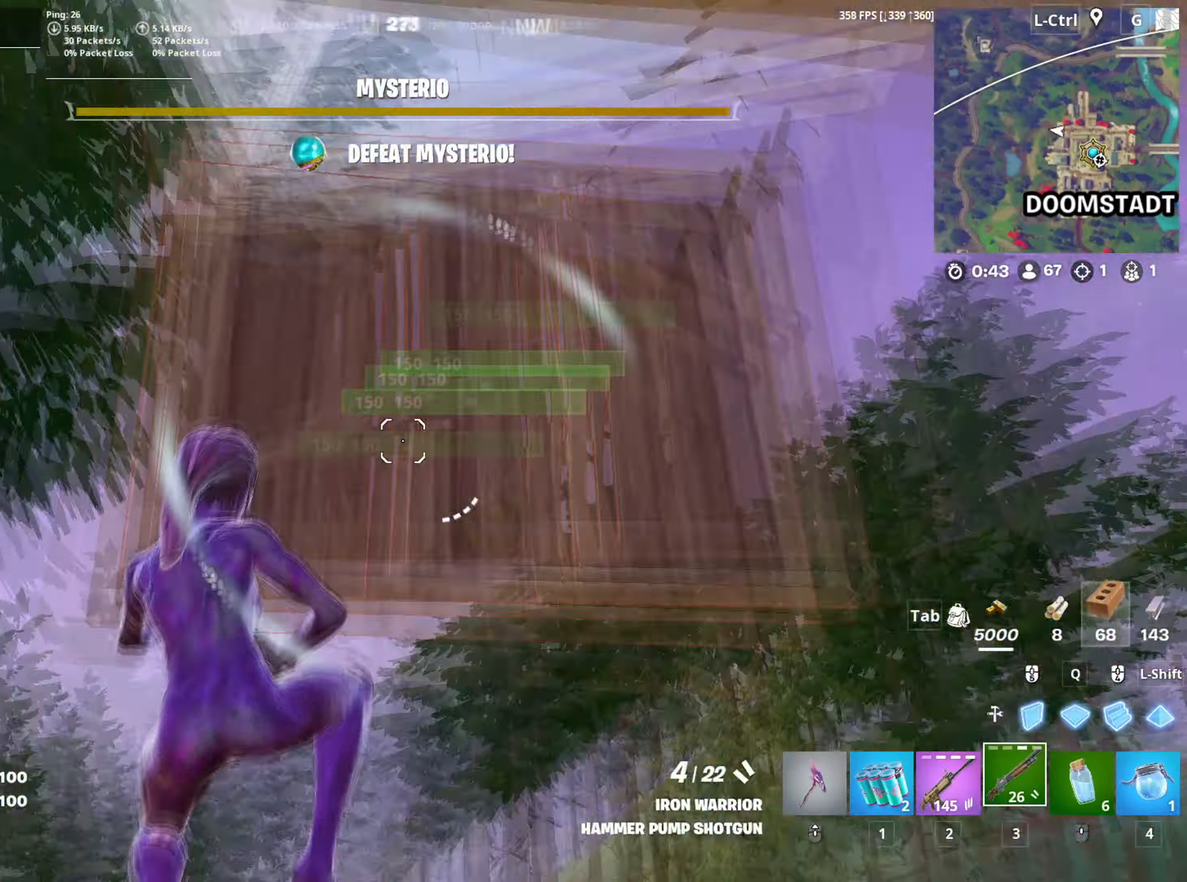
{"keys": ["d", "s"], "mouse": [], "mouse_move": "up", "events": [[17, "a", "up"], [200, "s", "down"]]}
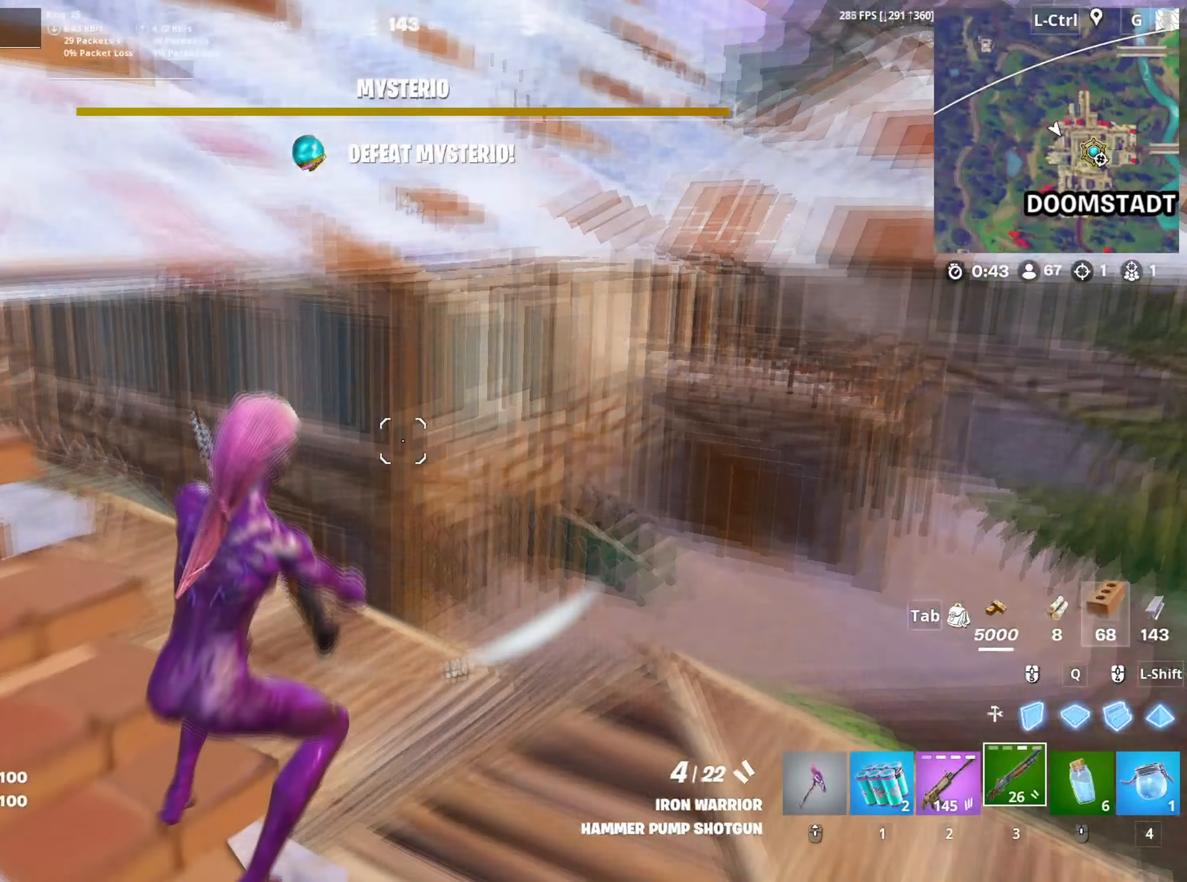
{"keys": ["a", "w"], "mouse": [], "mouse_move": "still", "events": [[33, "a", "down"], [117, "d", "up"], [167, "s", "up"], [300, "w", "down"], [400, "mouse_wheel", "down"], [500, "mouse_wheel", "up"]]}
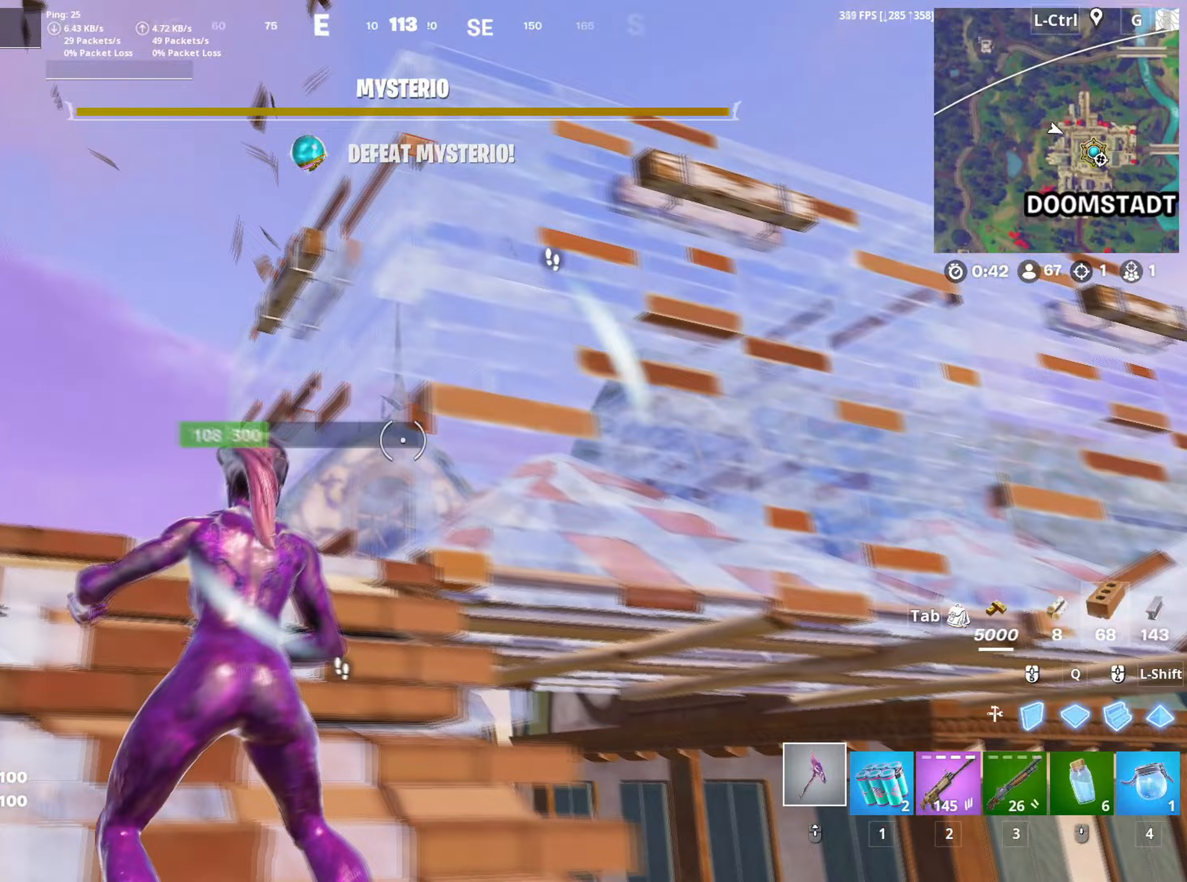
{"keys": ["a", "space", "w"], "mouse": [], "mouse_move": "down-right", "events": [[50, "a", "up"], [83, "a", "down"], [267, "v", "down"], [367, "v", "up"], [467, "space", "down"]]}
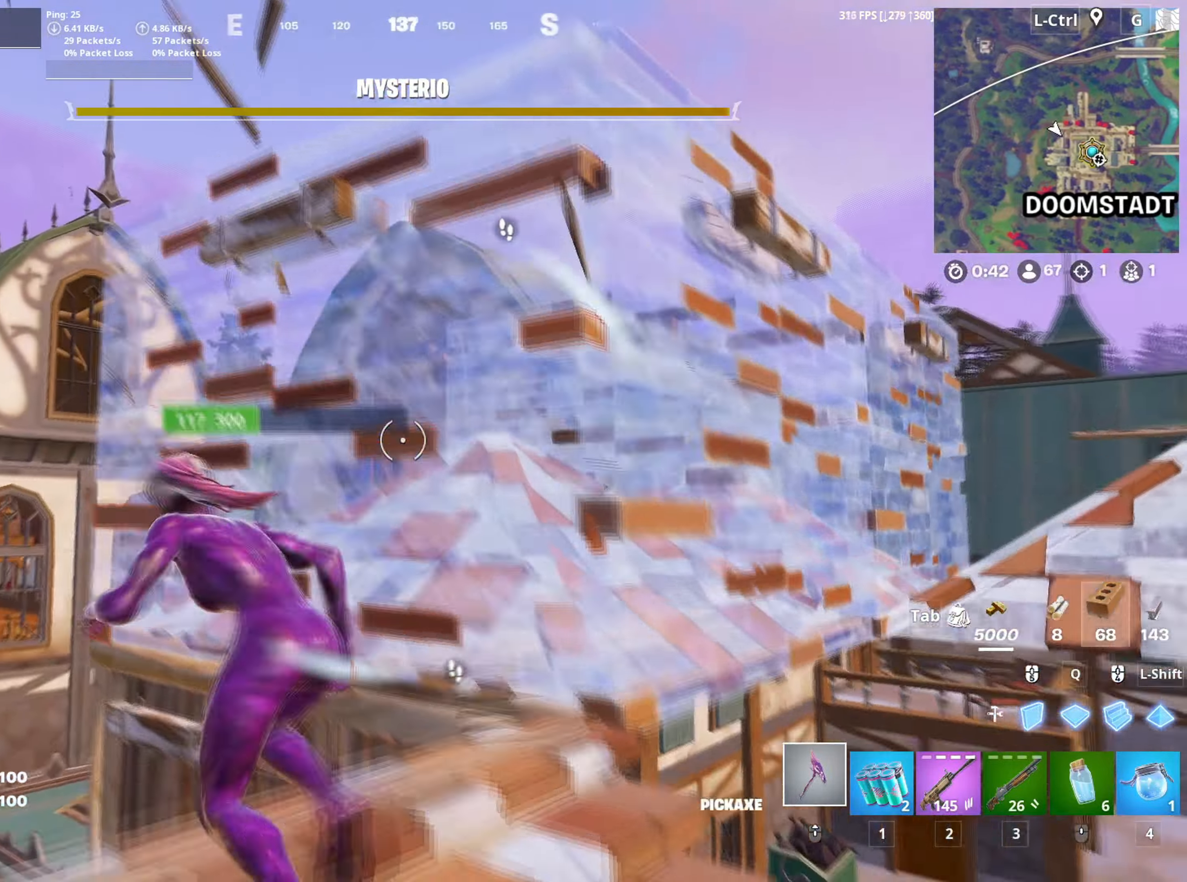
{"keys": ["w"], "mouse": [], "mouse_move": "right", "events": [[100, "a", "up"], [167, "space", "up"], [250, "mouse_left", "down"], [333, "3", "down"], [383, "3", "up"], [383, "mouse_left", "up"]]}
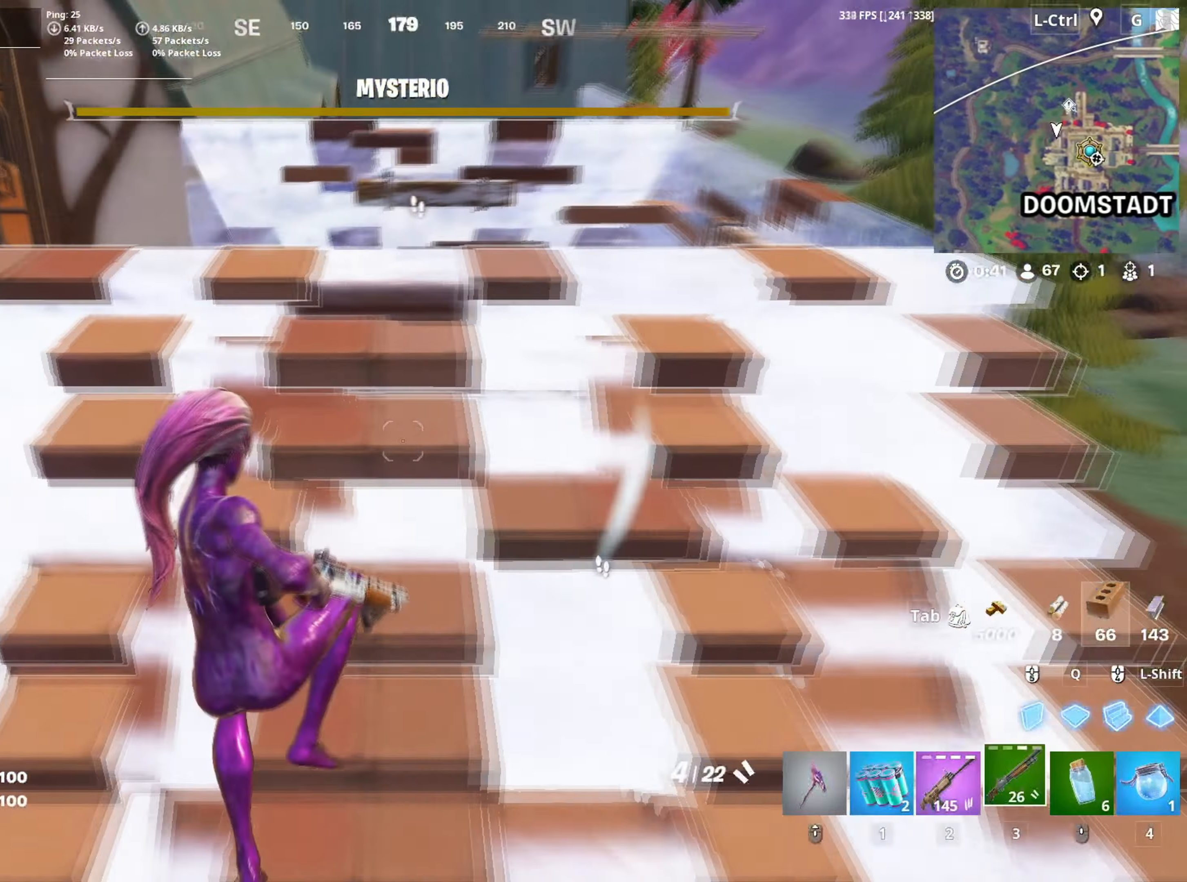
{"keys": ["d", "space"], "mouse": [], "mouse_move": "left", "events": [[33, "v", "down"], [117, "v", "up"], [217, "d", "down"], [400, "d", "up"], [400, "space", "down"], [450, "d", "down"], [450, "w", "up"]]}
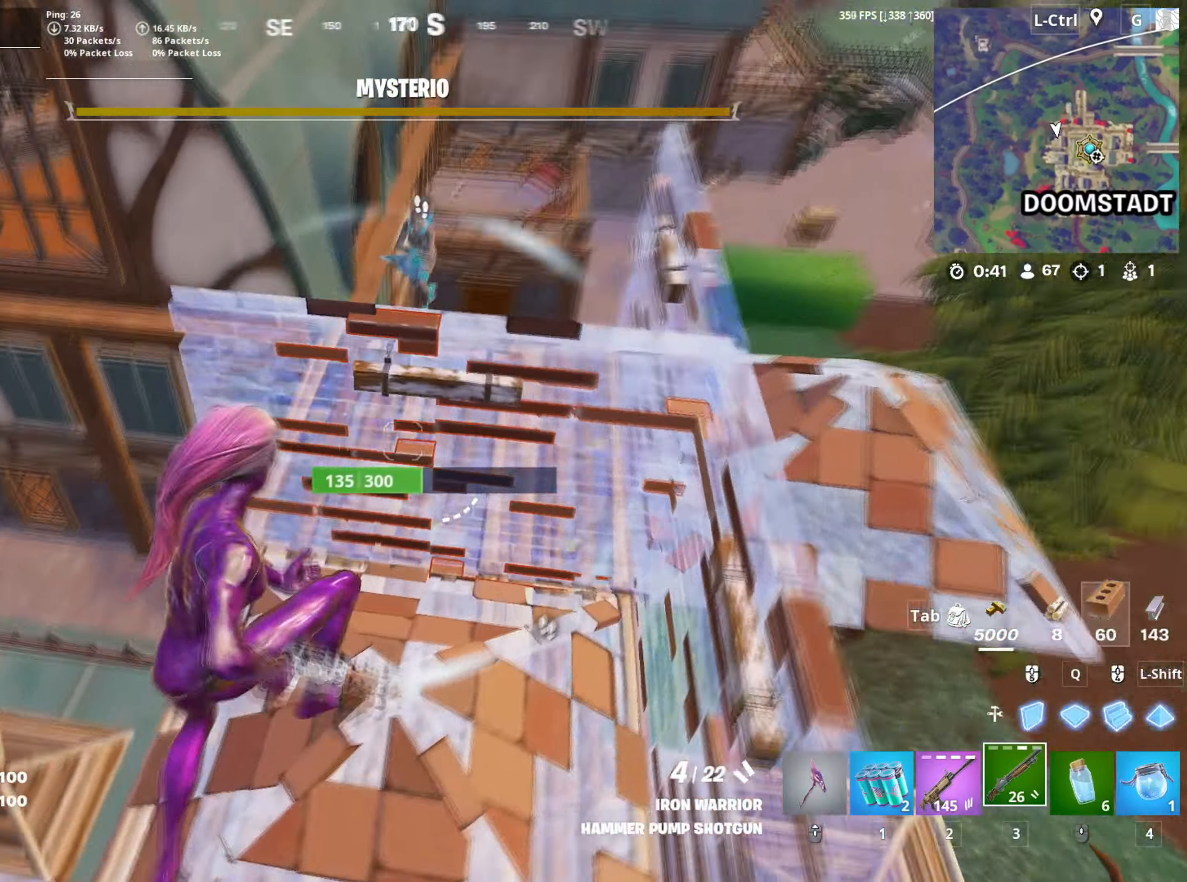
{"keys": ["shift", "w"], "mouse": ["left"], "mouse_move": "left", "events": [[33, "w", "down"], [50, "space", "up"], [100, "d", "up"], [267, "mouse_left", "down"], [317, "q", "down"], [367, "mouse_left", "up"], [417, "mouse_left", "down"], [417, "shift", "down"], [467, "q", "up"]]}
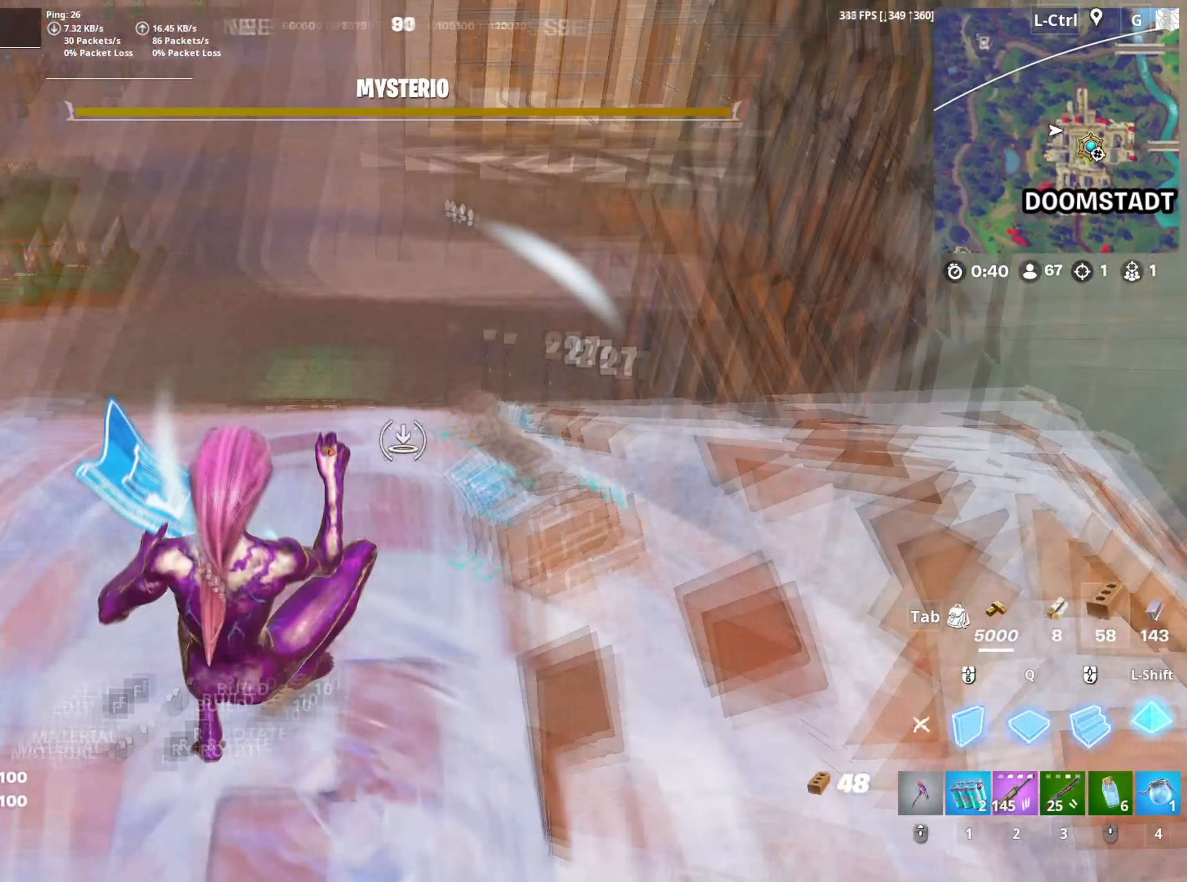
{"keys": ["w"], "mouse": ["left"], "mouse_move": "left", "events": [[17, "shift", "up"], [100, "q", "down"], [150, "shift", "down"], [200, "q", "up"], [250, "shift", "up"], [283, "d", "down"], [483, "d", "up"]]}
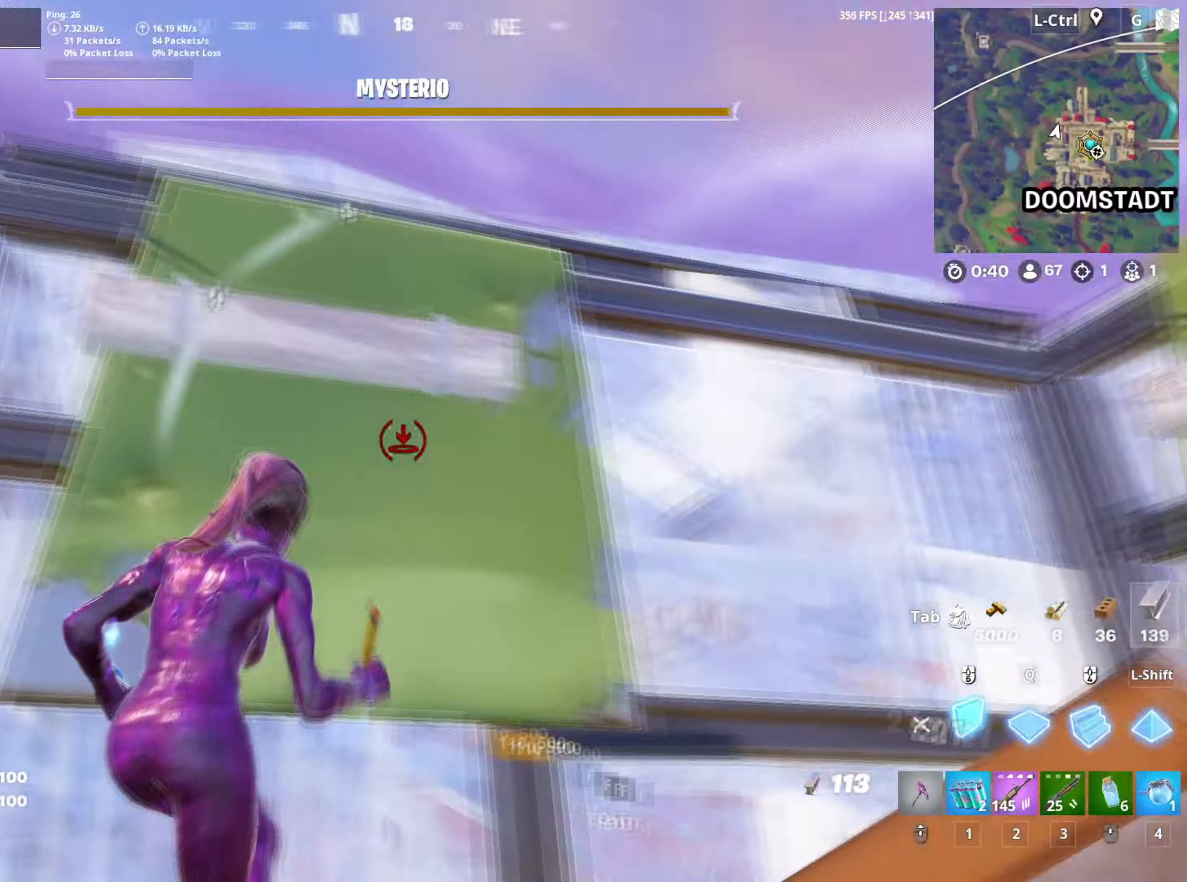
{"keys": ["s"], "mouse": [], "mouse_move": "left", "events": [[117, "3", "down"], [167, "3", "up"], [167, "mouse_left", "up"], [217, "w", "up"], [300, "f", "down"], [350, "mouse_left", "down"], [367, "f", "up"], [400, "s", "down"], [450, "f", "down"], [450, "mouse_left", "up"], [500, "f", "up"]]}
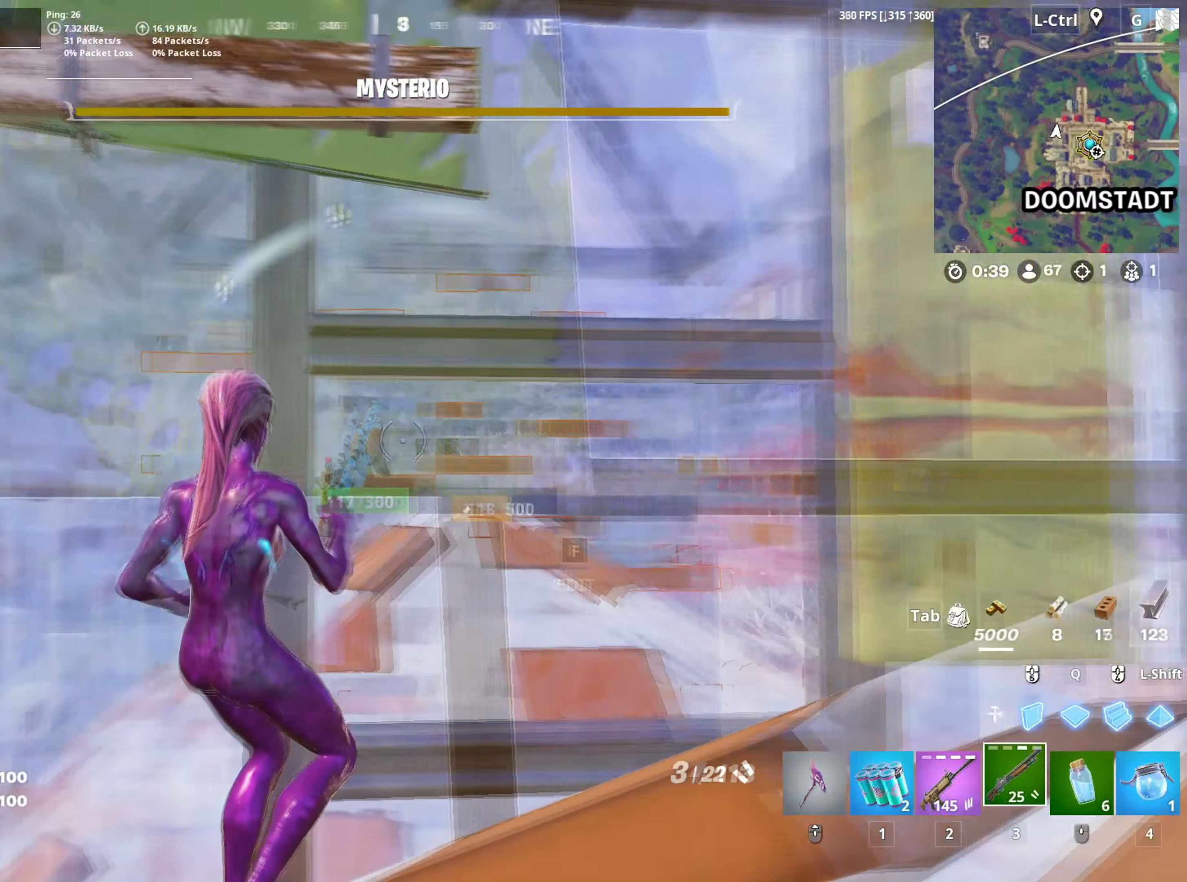
{"keys": ["s"], "mouse": ["left"], "mouse_move": "down", "events": [[83, "d", "down"], [133, "s", "up"], [367, "s", "down"], [467, "d", "up"], [500, "mouse_left", "down"]]}
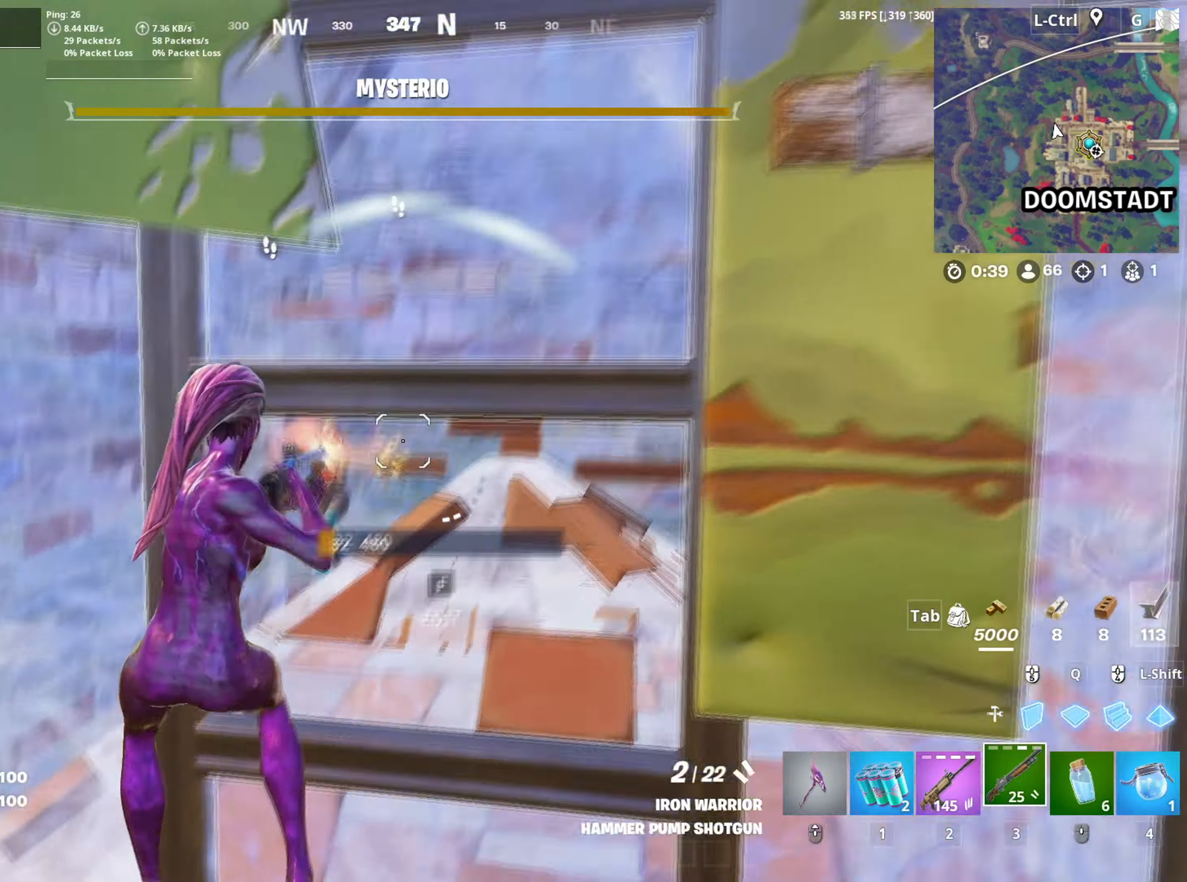
{"keys": ["a", "s"], "mouse": ["left"], "mouse_move": "down", "events": [[100, "c", "down"], [117, "mouse_left", "up"], [150, "c", "up"], [200, "mouse_wheel", "down"], [200, "space", "down"], [283, "mouse_wheel", "up"], [333, "mouse_left", "down"], [350, "space", "up"], [483, "a", "down"]]}
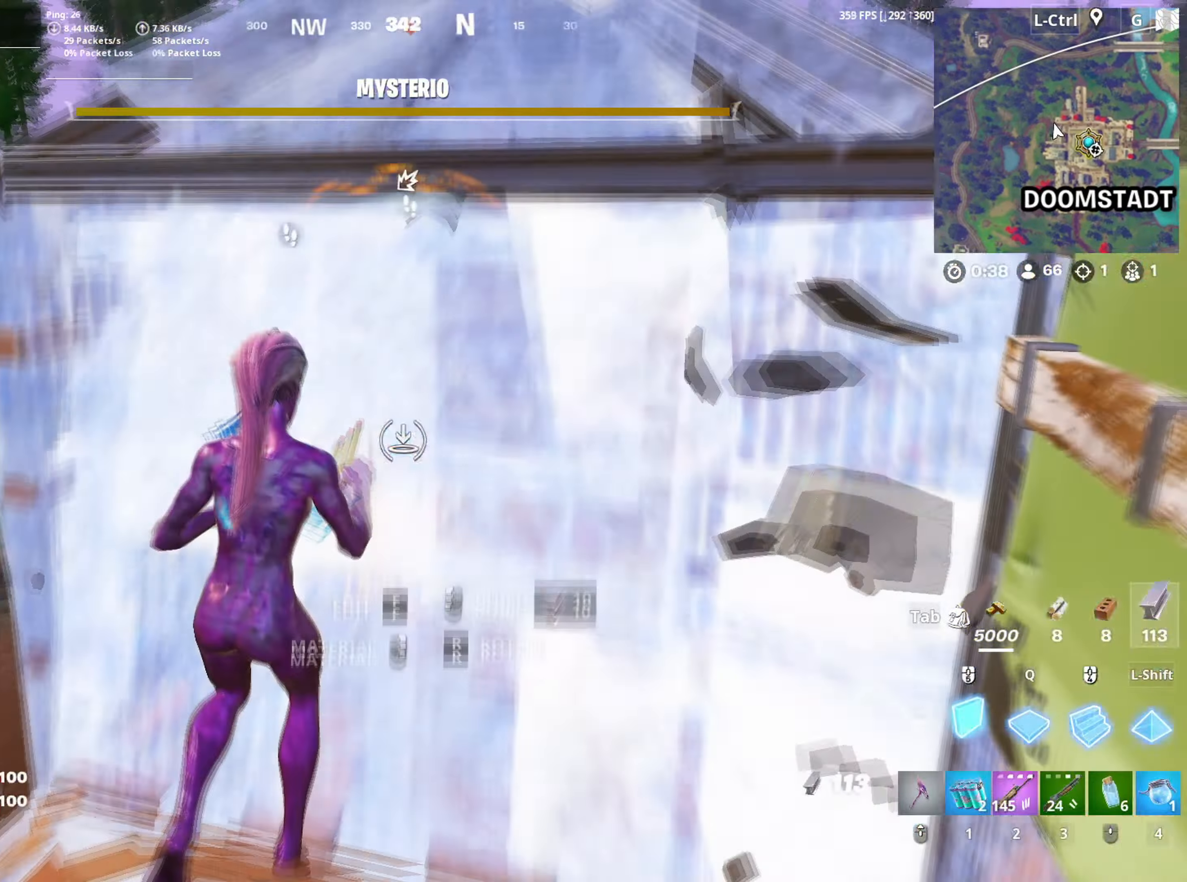
{"keys": ["a", "w"], "mouse": ["left"], "mouse_move": "right", "events": [[133, "s", "up"], [267, "3", "down"], [267, "w", "down"], [317, "3", "up"], [317, "mouse_left", "up"], [400, "f", "down"], [450, "f", "up"], [450, "mouse_left", "down"]]}
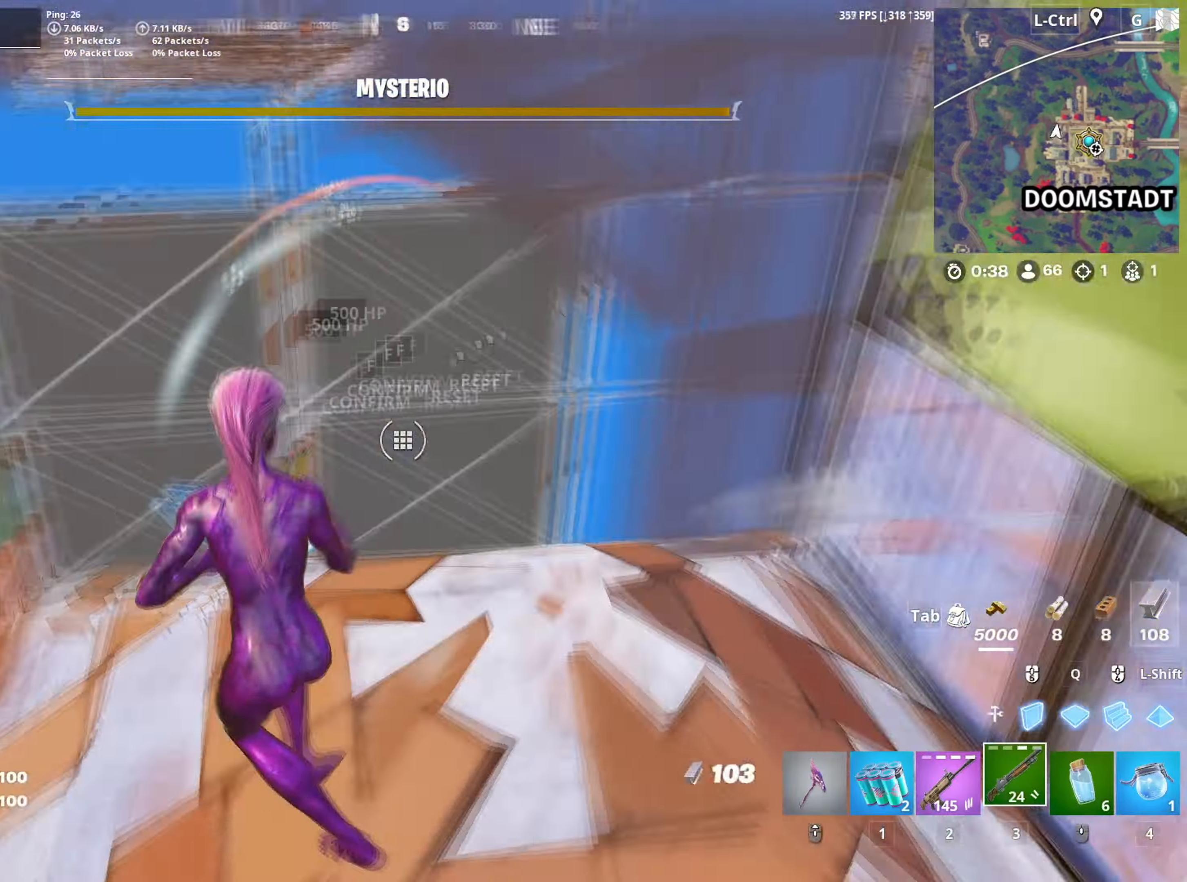
{"keys": ["w"], "mouse": ["left"], "mouse_move": "up-right", "events": [[33, "f", "down"], [50, "a", "up"], [100, "f", "up"], [100, "mouse_left", "up"], [133, "2", "down"], [233, "2", "up"], [500, "mouse_left", "down"]]}
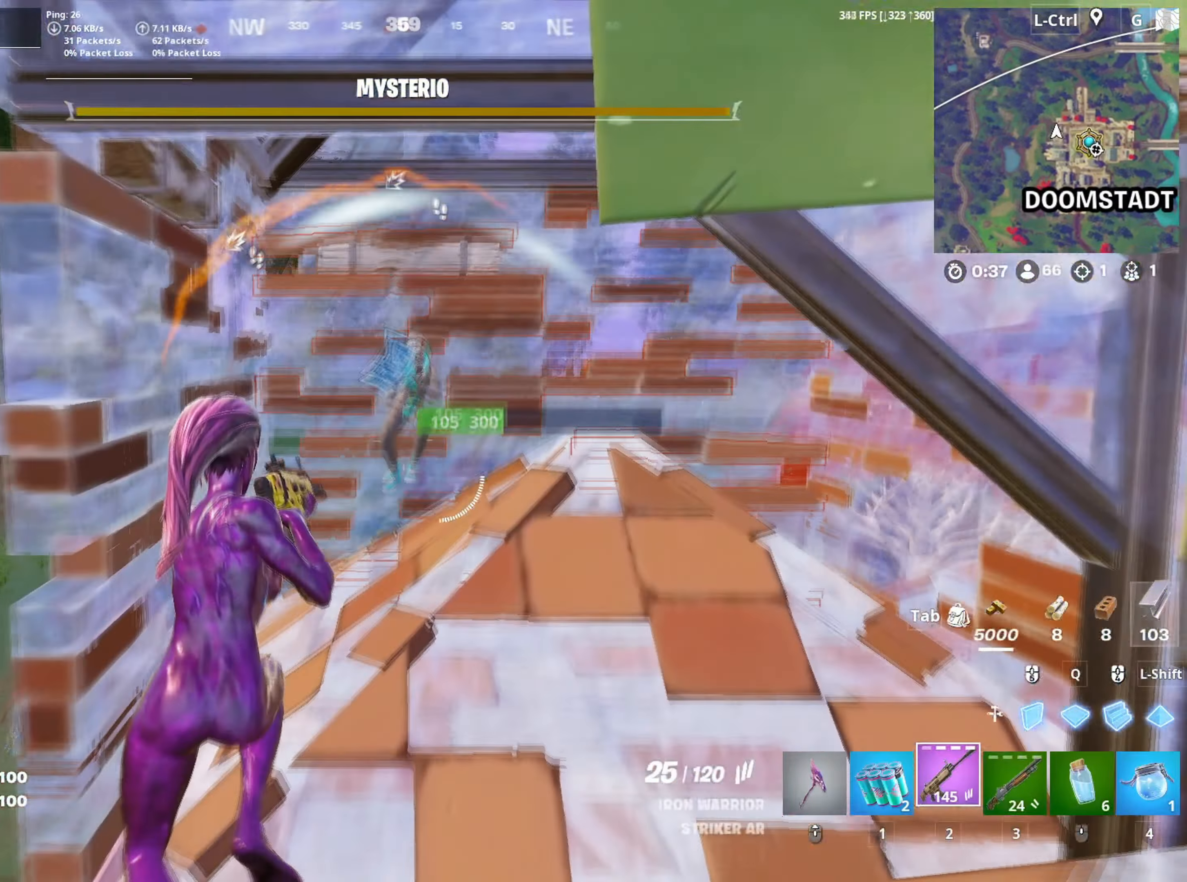
{"keys": ["w"], "mouse": ["left"], "mouse_move": "down", "events": []}
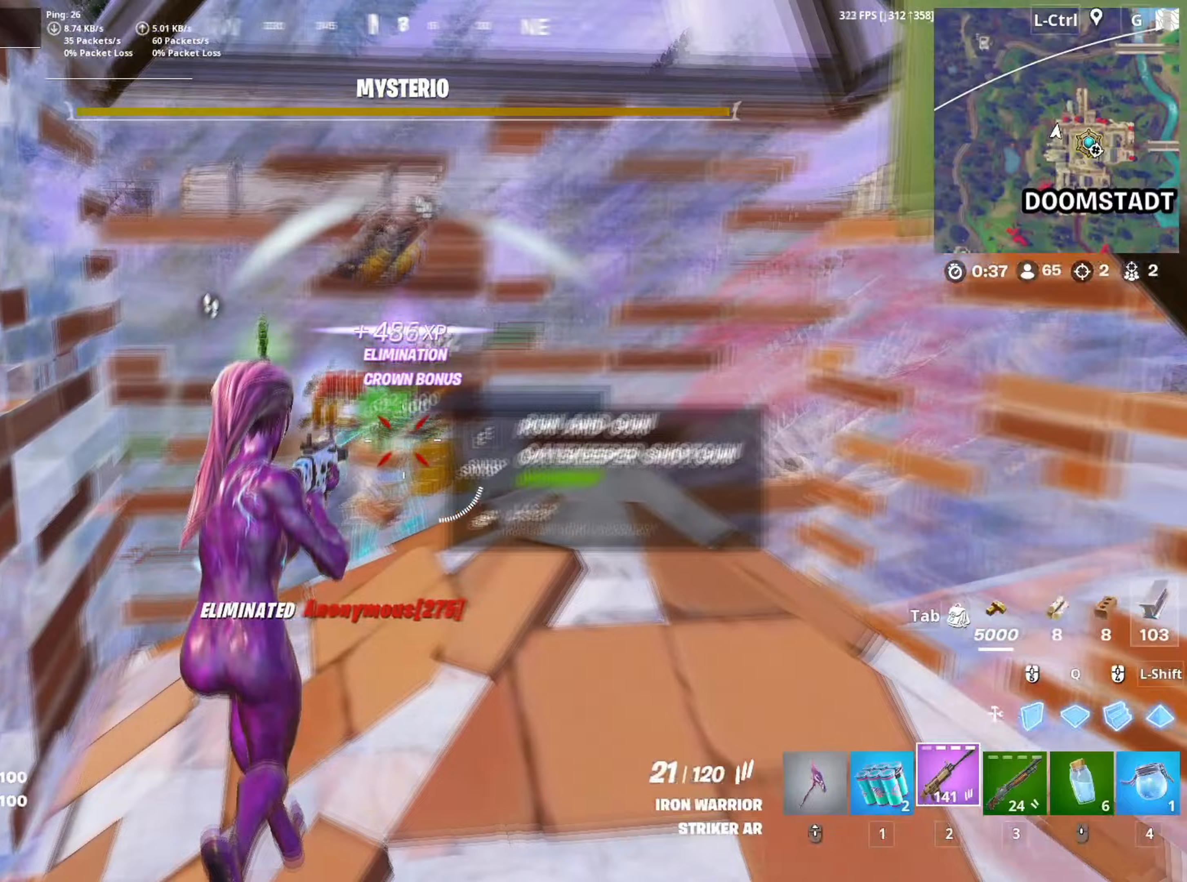
{"keys": ["w"], "mouse": [], "mouse_move": "right", "events": [[67, "mouse_left", "up"], [217, "mouse_wheel", "down"], [300, "mouse_wheel", "up"], [450, "e", "down"], [500, "e", "up"]]}
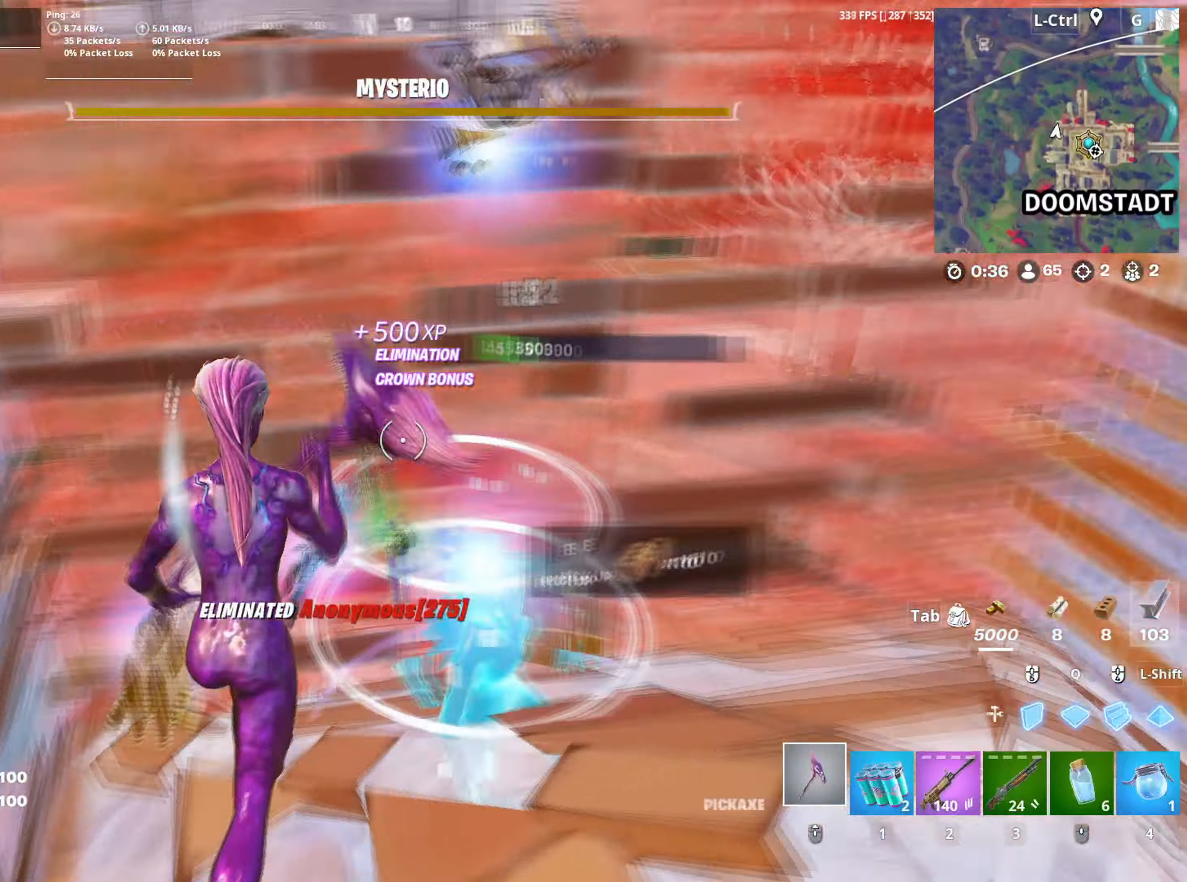
{"keys": ["w"], "mouse": [], "mouse_move": "up", "events": [[100, "e", "down"], [183, "e", "up"], [283, "e", "down"], [333, "e", "up"], [367, "e", "down"], [467, "e", "up"]]}
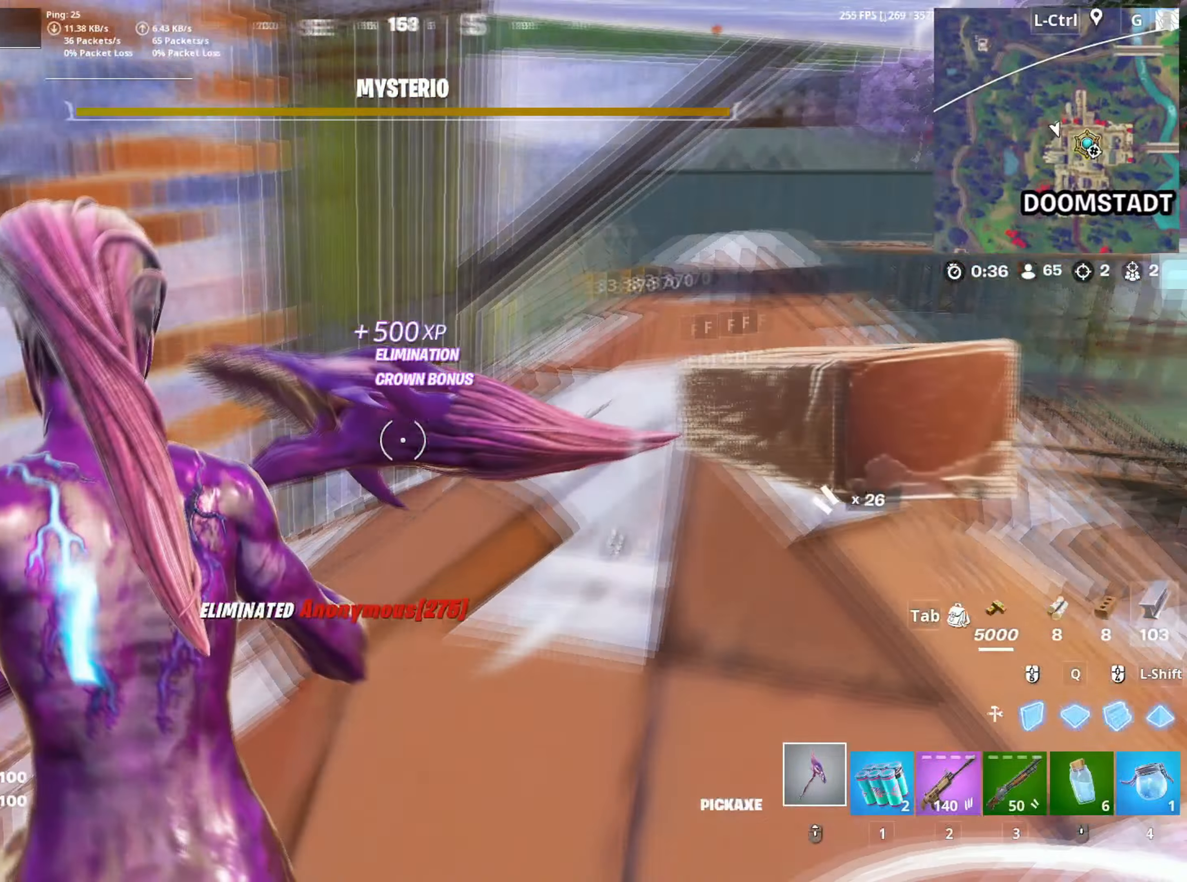
{"keys": ["a", "w"], "mouse": [], "mouse_move": "up-left", "events": [[100, "3", "down"], [150, "3", "up"], [200, "w", "up"], [333, "a", "down"], [483, "w", "down"]]}
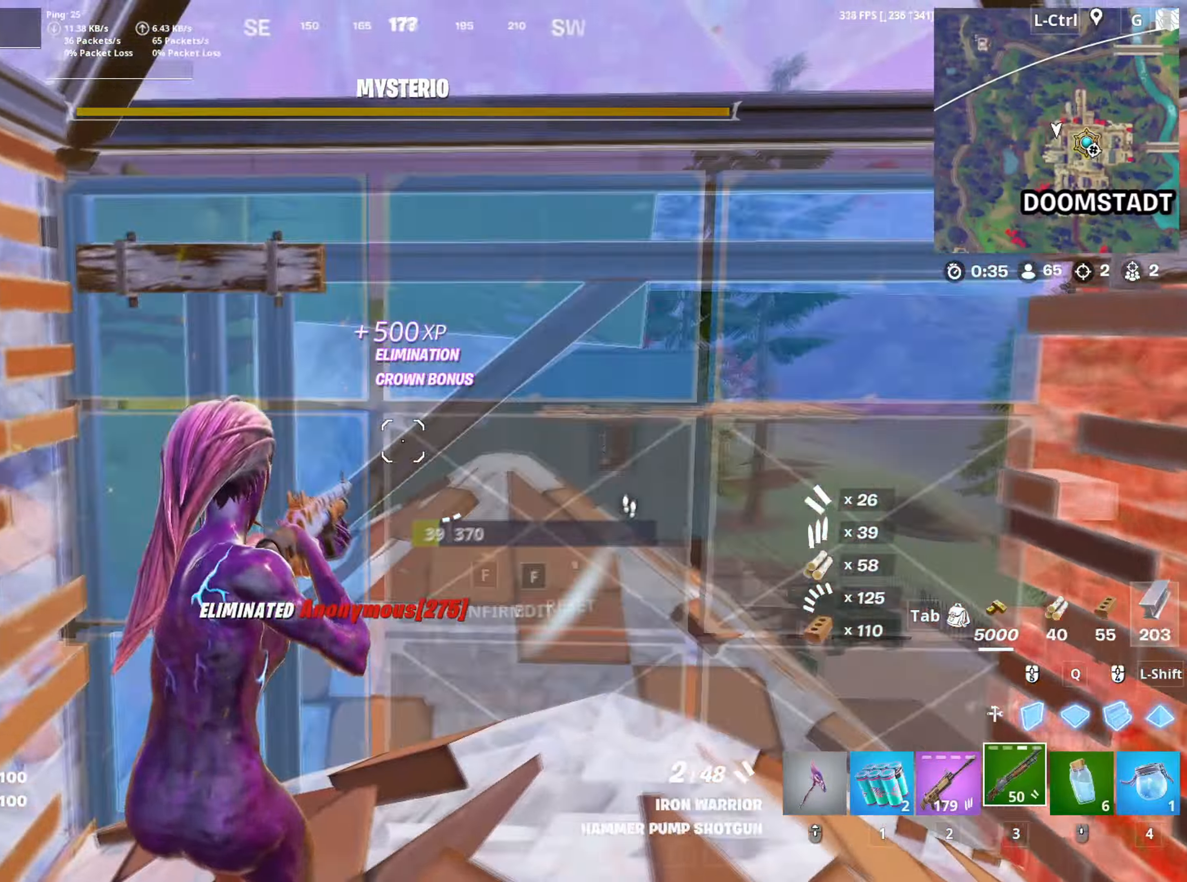
{"keys": [], "mouse": [], "mouse_move": "still", "events": [[33, "a", "up"], [33, "mouse_wheel", "down"], [117, "mouse_wheel", "up"], [167, "w", "up"], [350, "a", "down"], [350, "r", "down"], [400, "a", "up"], [417, "r", "up"]]}
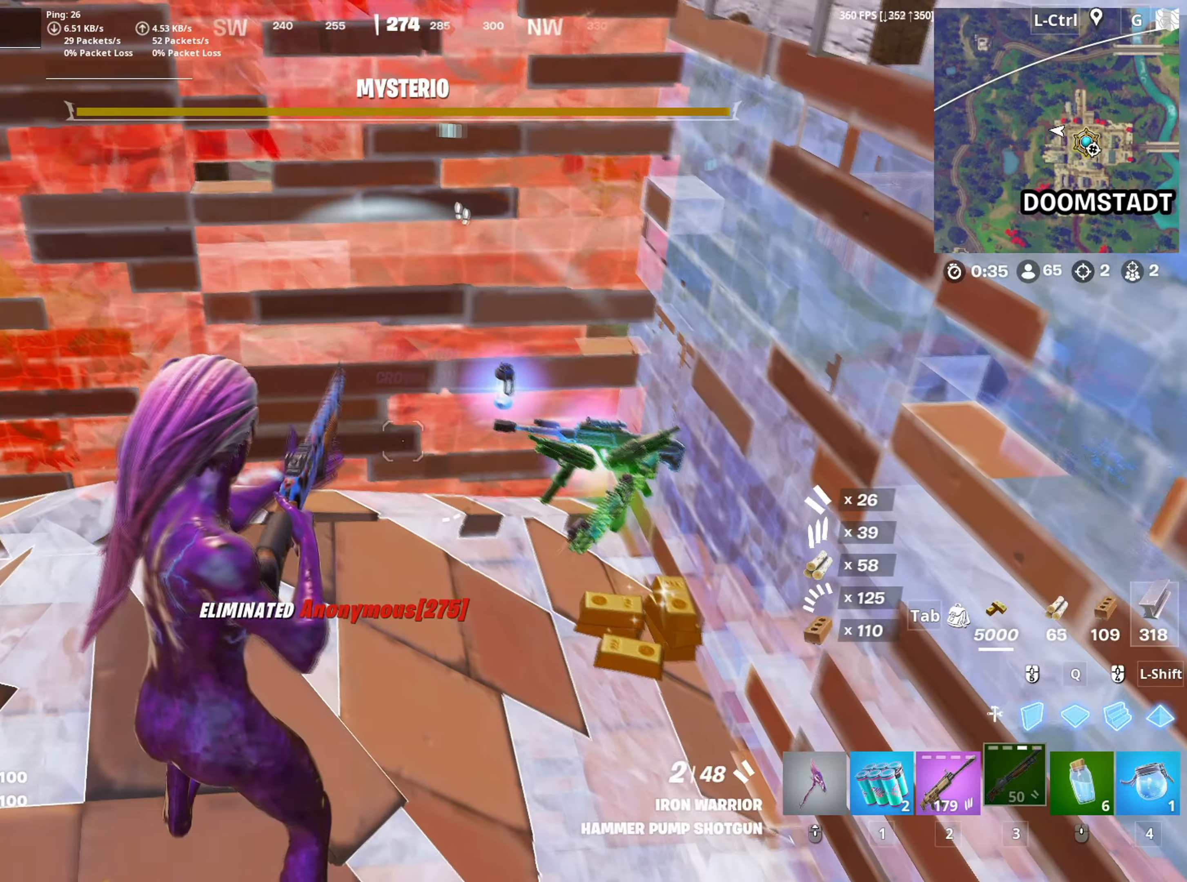
{"keys": ["d", "w"], "mouse": [], "mouse_move": "left", "events": [[317, "d", "down"], [500, "w", "down"]]}